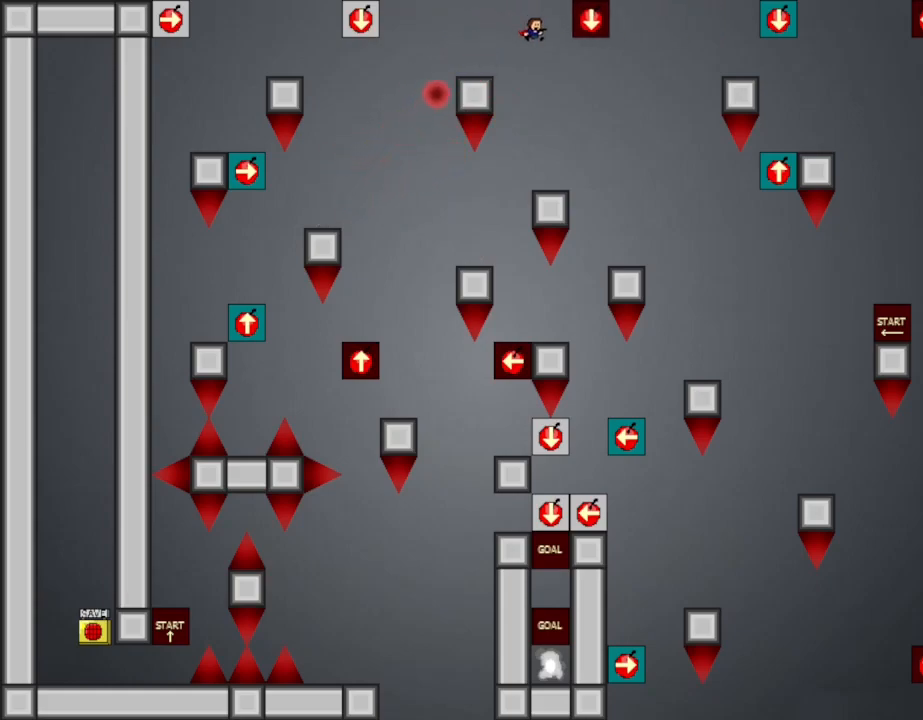
Gameplay with keyboard; each line is a JSON object with the keys held at the frame after it. "events" lists presses ("down") and releases ("up") of "down", "l_up", "left", "r", "r_up", "right", "up" and "z" between this image and that frame as [ms after this image, input, new state], when the widget could be followed in between. No other keys are recorded. Mouse input is not recorded. Key names are as the overlay labels them; some are game actions (e.g. jump) rather than physical keys.
{"keys": [], "events": [[84, "right", "up"], [267, "l_up", "down"], [350, "l_up", "up"]]}
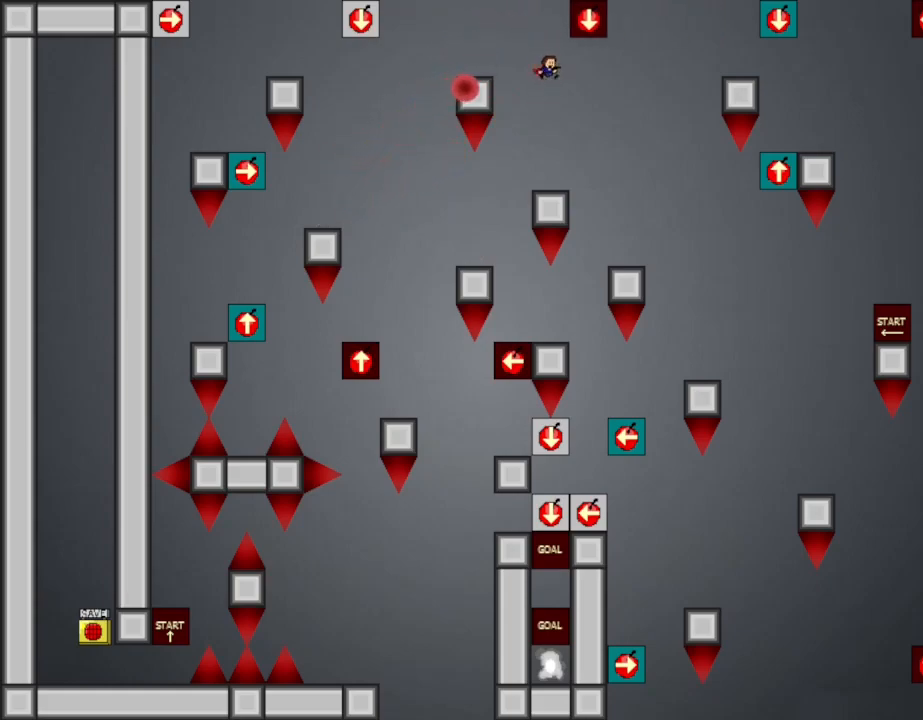
{"keys": ["left"], "events": [[434, "left", "down"]]}
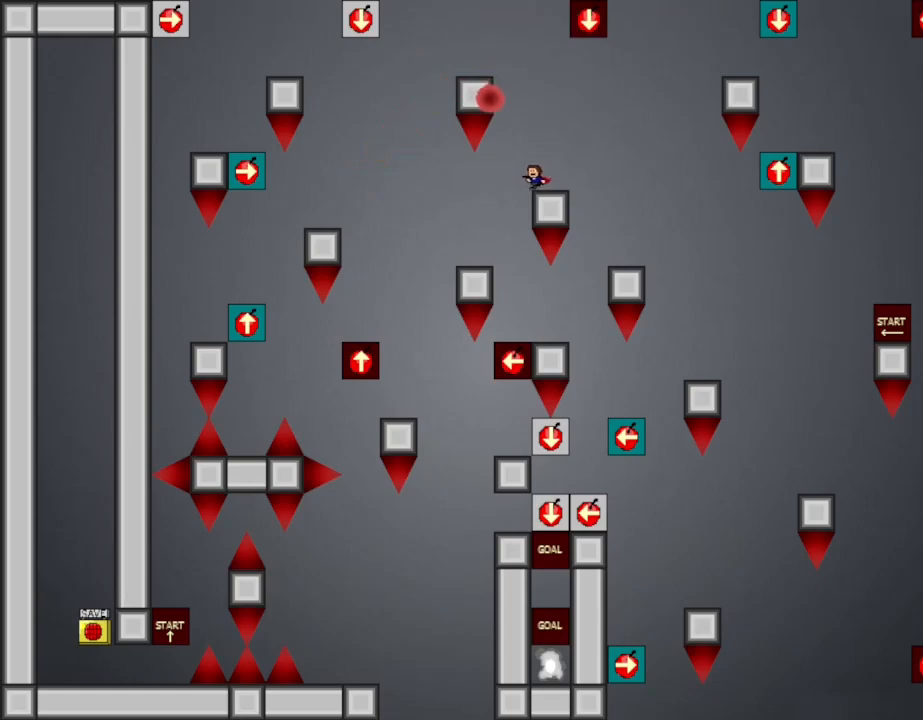
{"keys": [], "events": [[350, "left", "up"]]}
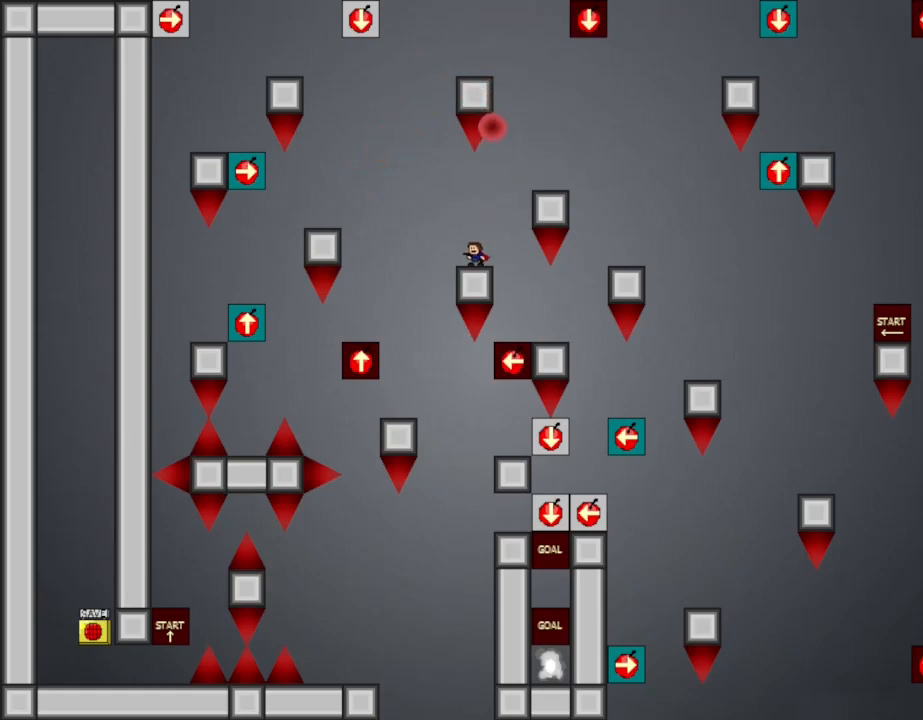
{"keys": ["left"], "events": [[117, "l_up", "down"], [117, "left", "down"], [200, "l_up", "up"]]}
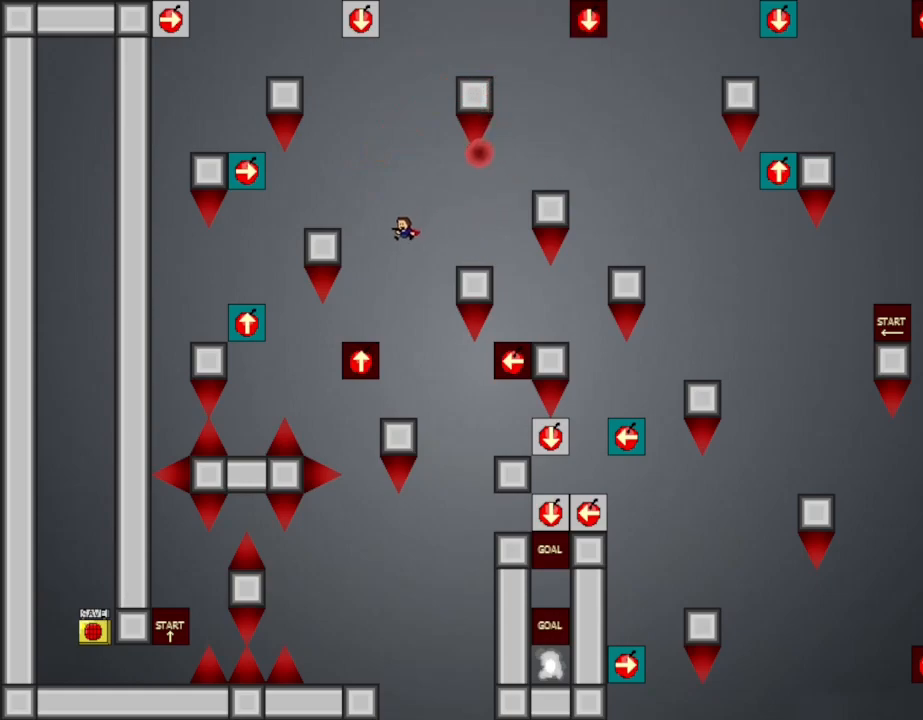
{"keys": [], "events": [[17, "l_up", "down"], [167, "l_up", "up"], [467, "left", "up"]]}
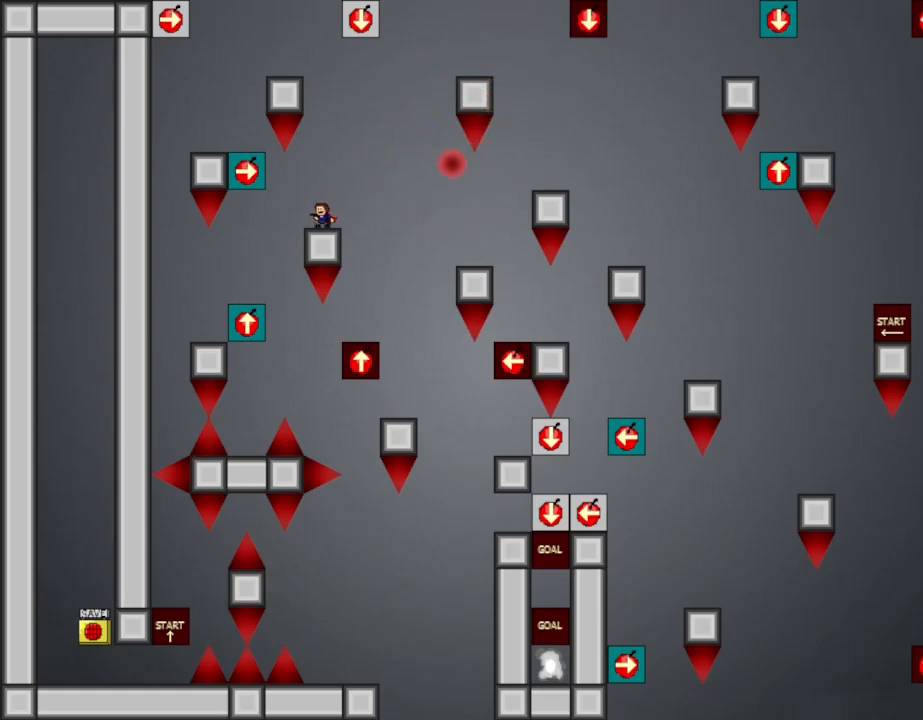
{"keys": ["right"], "events": [[117, "right", "down"]]}
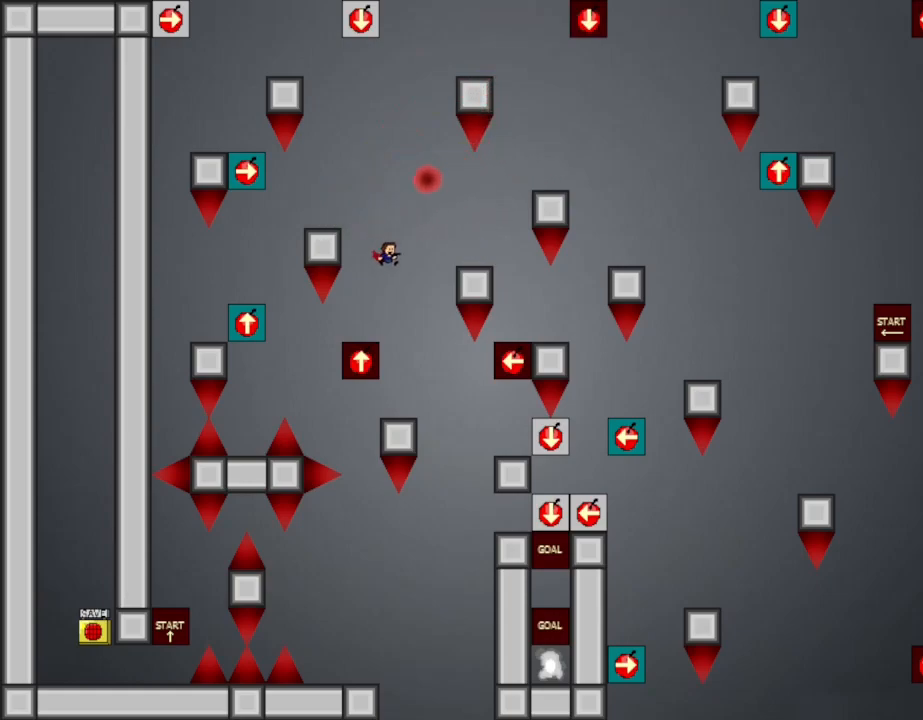
{"keys": ["right"], "events": [[50, "right", "up"], [484, "right", "down"]]}
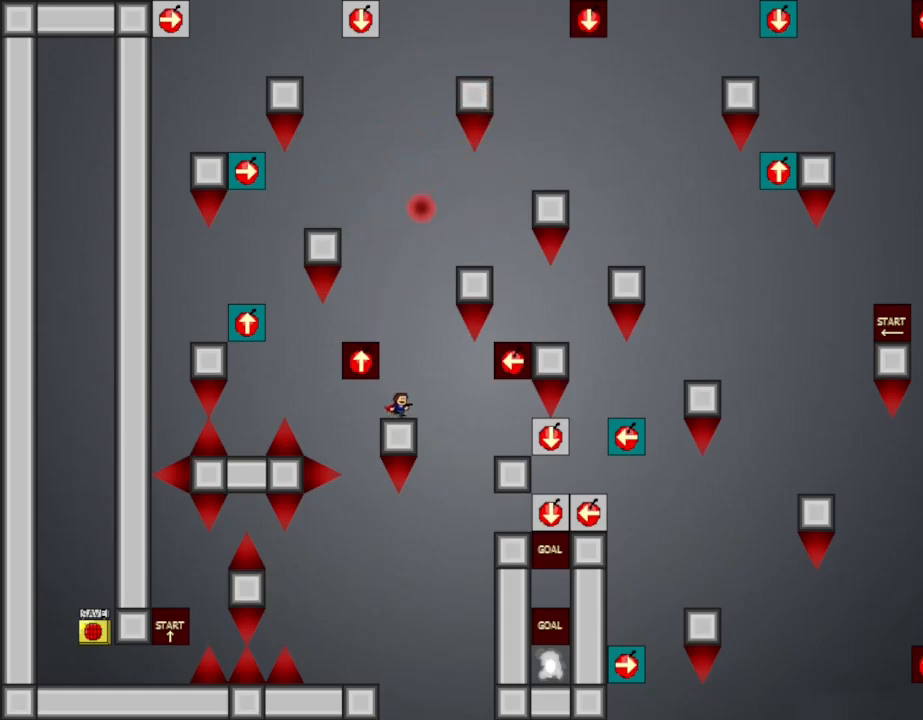
{"keys": ["right"], "events": [[34, "l_up", "down"], [84, "l_up", "up"]]}
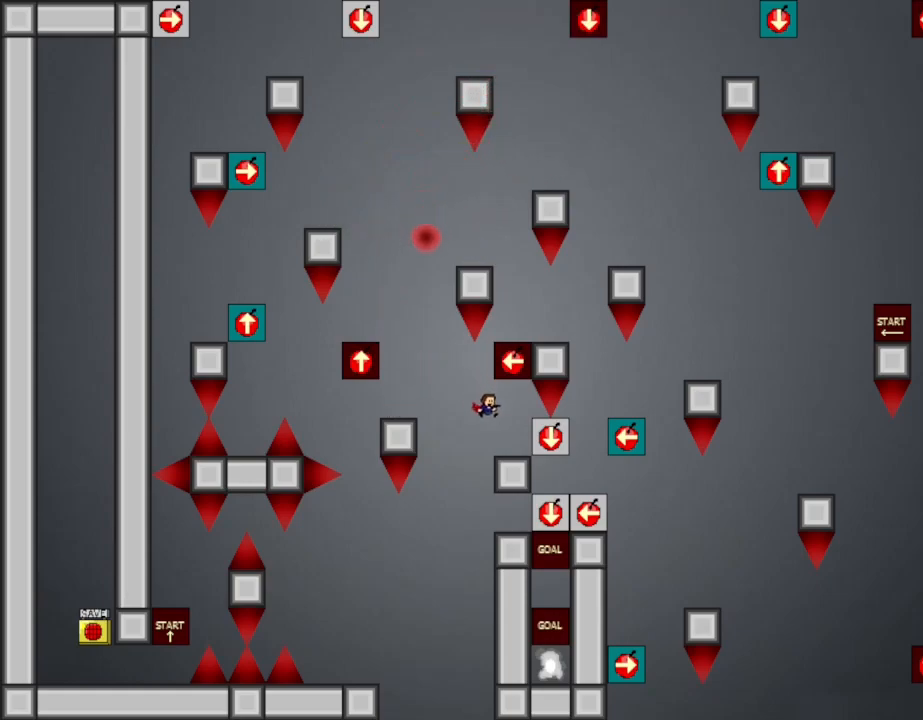
{"keys": ["l_up", "right"], "events": [[100, "right", "up"], [167, "l_up", "down"], [400, "l_up", "up"], [450, "l_up", "down"], [450, "right", "down"]]}
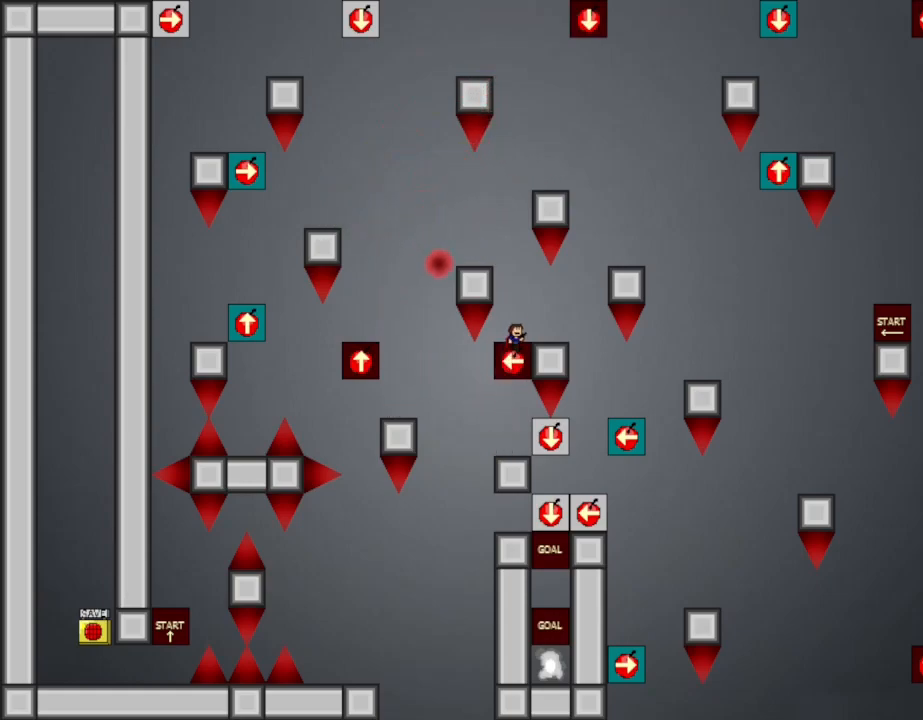
{"keys": ["l_up", "right"], "events": [[84, "l_up", "up"], [217, "right", "up"], [417, "l_up", "down"], [434, "right", "down"]]}
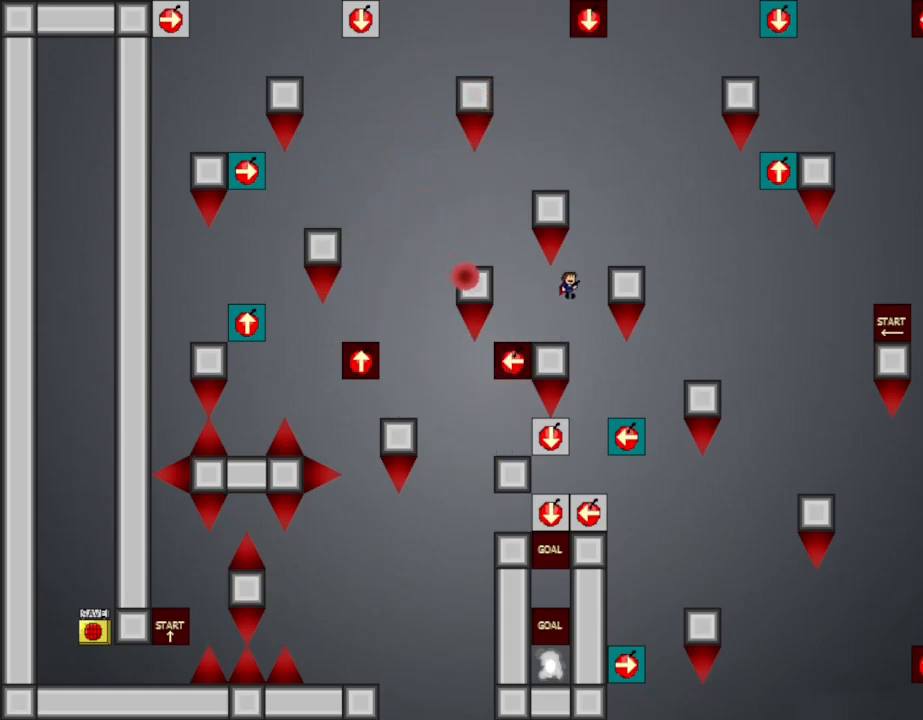
{"keys": ["right"], "events": [[434, "l_up", "up"]]}
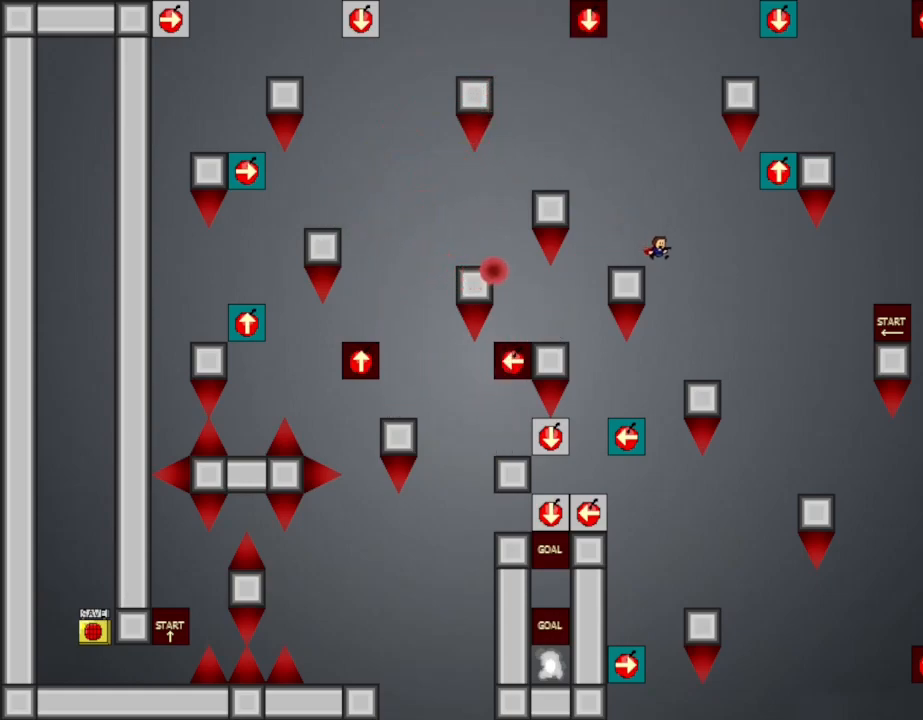
{"keys": ["right"], "events": [[217, "right", "up"], [367, "right", "down"]]}
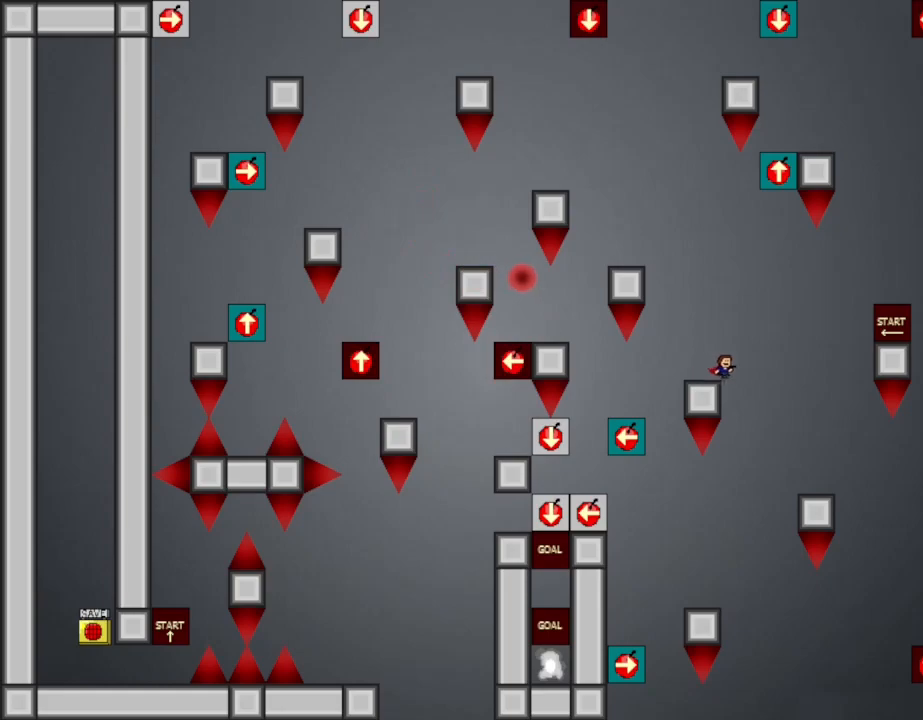
{"keys": ["right"], "events": []}
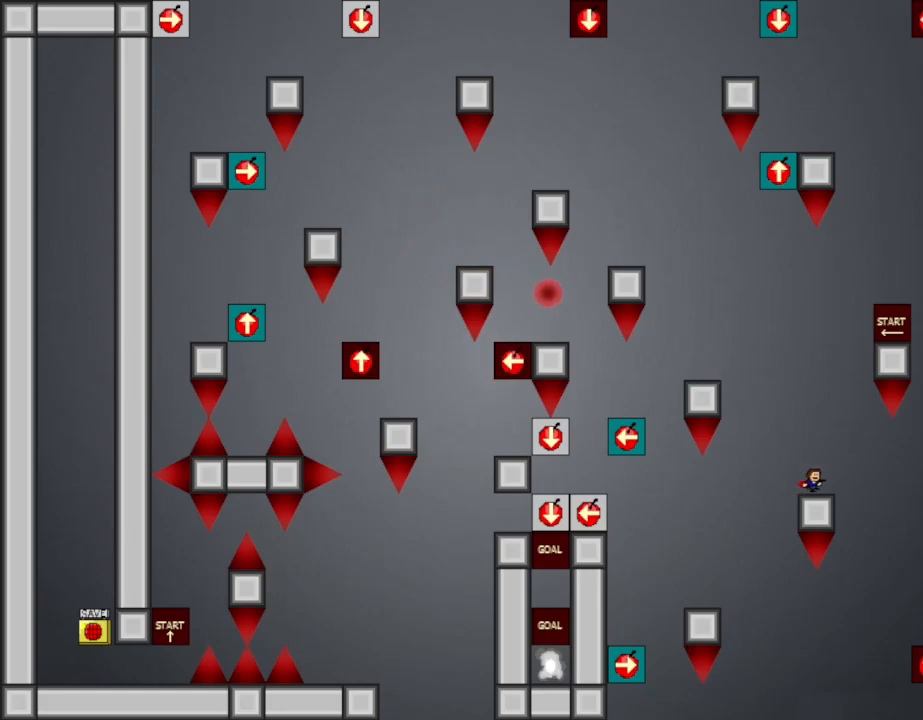
{"keys": [], "events": [[34, "l_up", "down"], [34, "left", "down"], [34, "right", "up"], [84, "left", "up"], [117, "l_up", "up"], [167, "z", "down"], [284, "z", "up"]]}
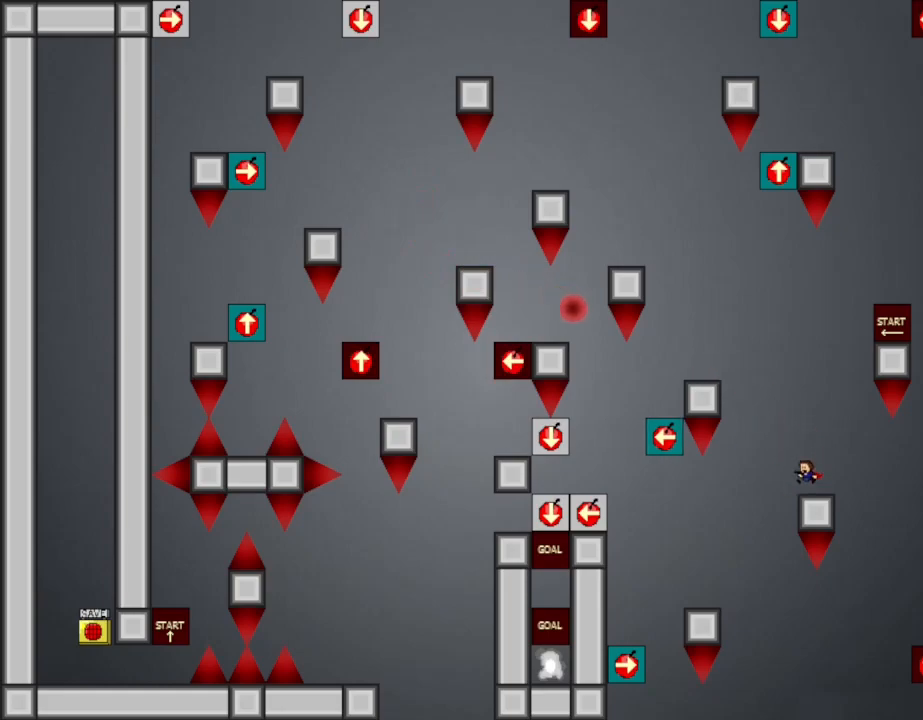
{"keys": [], "events": [[67, "l_up", "down"], [150, "l_up", "up"], [184, "z", "down"], [317, "z", "up"]]}
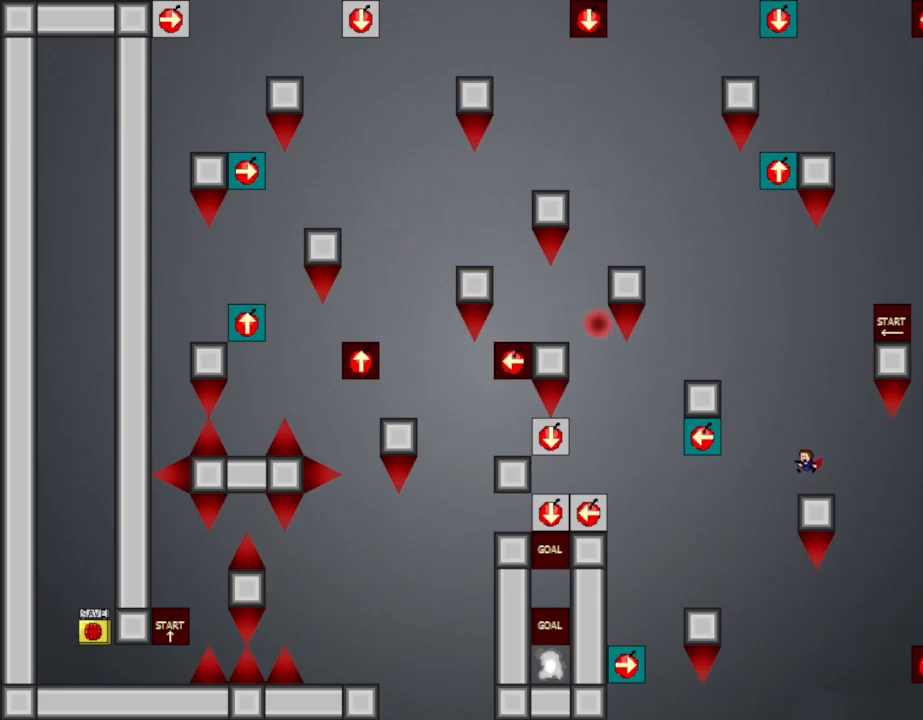
{"keys": [], "events": [[117, "l_up", "down"], [217, "l_up", "up"], [234, "z", "down"], [367, "z", "up"]]}
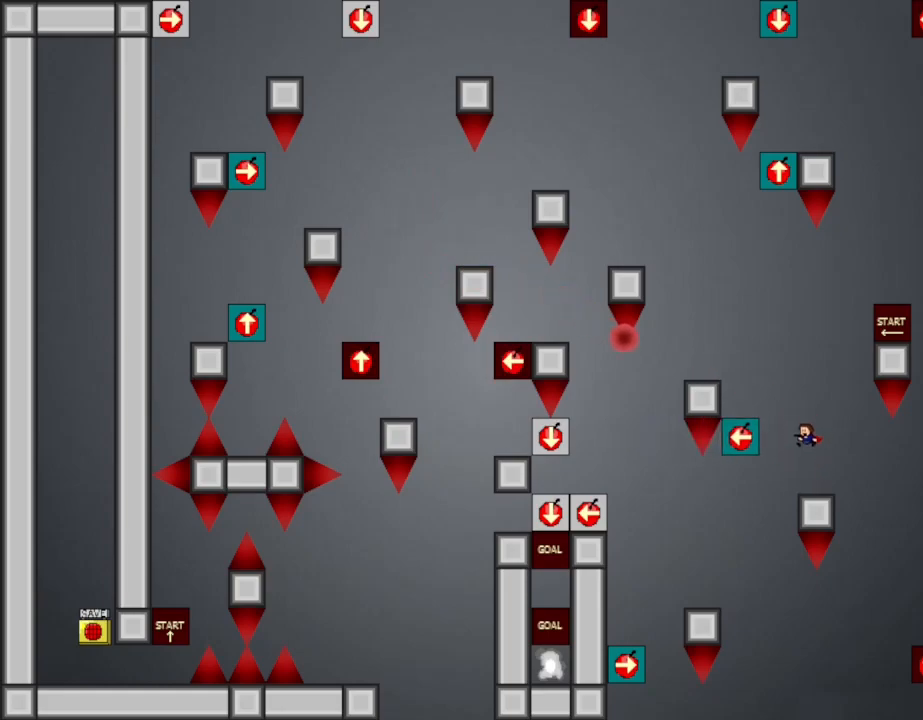
{"keys": [], "events": [[200, "l_up", "down"], [267, "l_up", "up"], [334, "z", "down"], [434, "z", "up"]]}
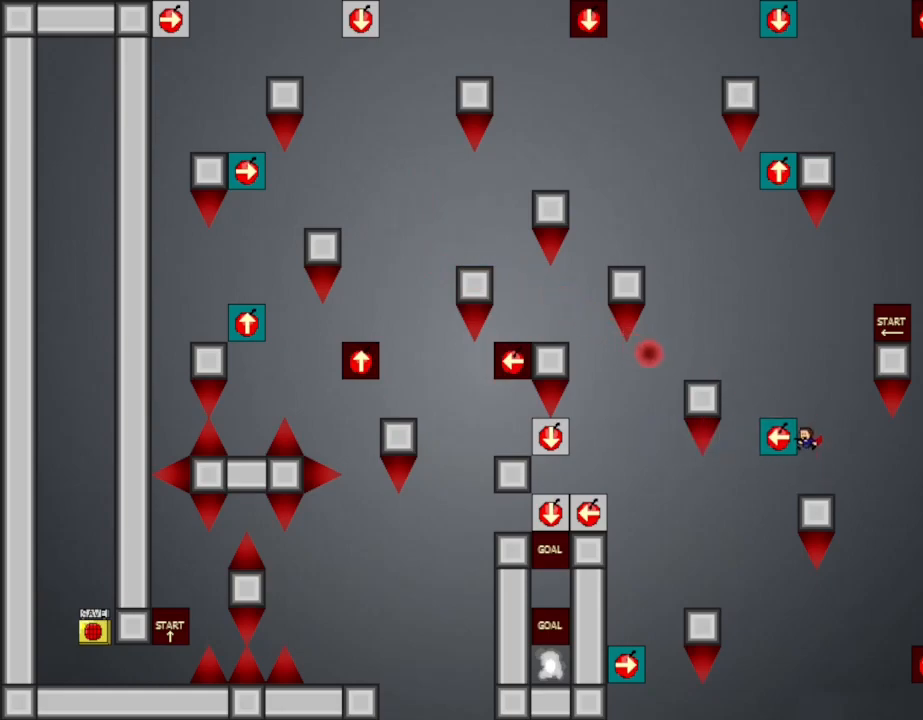
{"keys": [], "events": []}
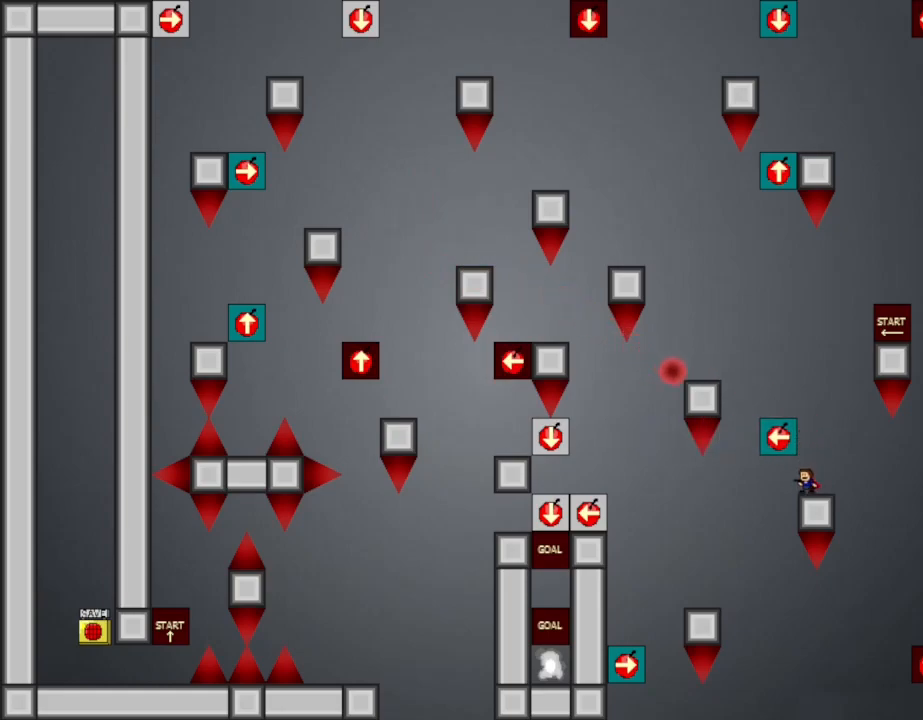
{"keys": [], "events": []}
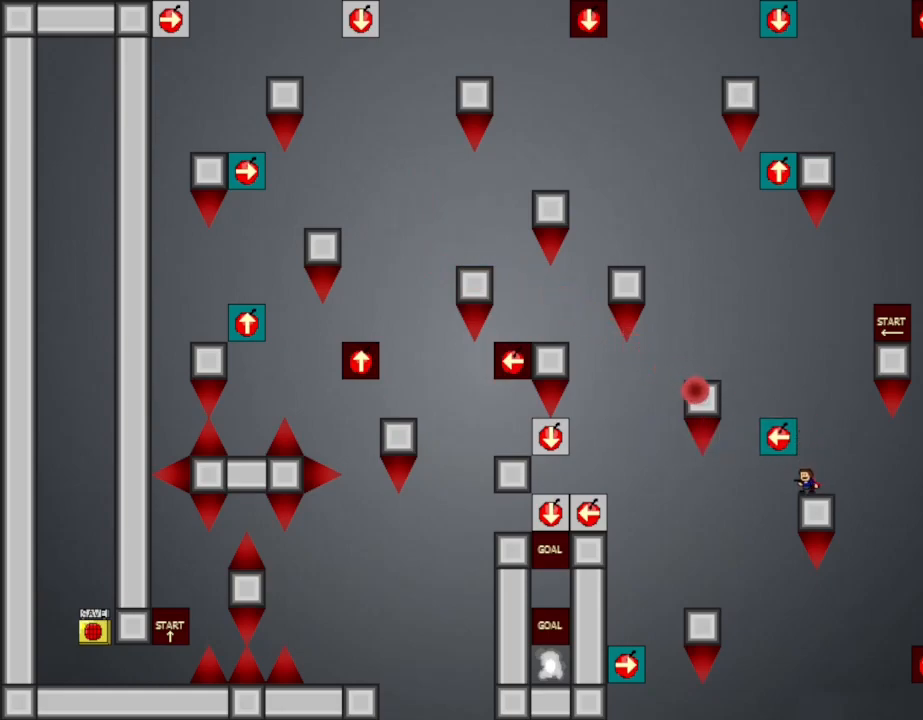
{"keys": [], "events": []}
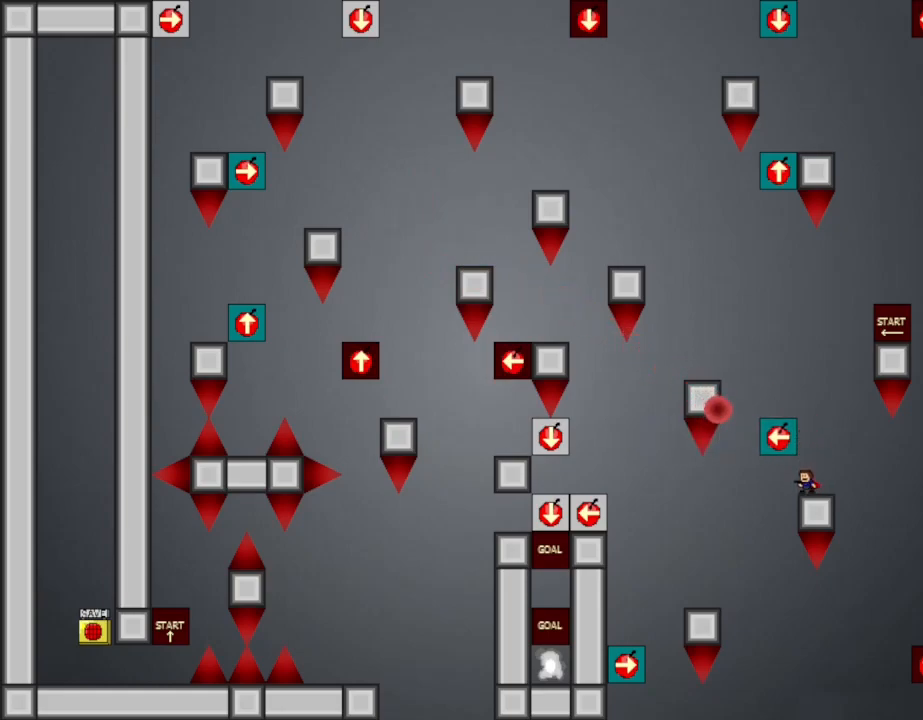
{"keys": [], "events": []}
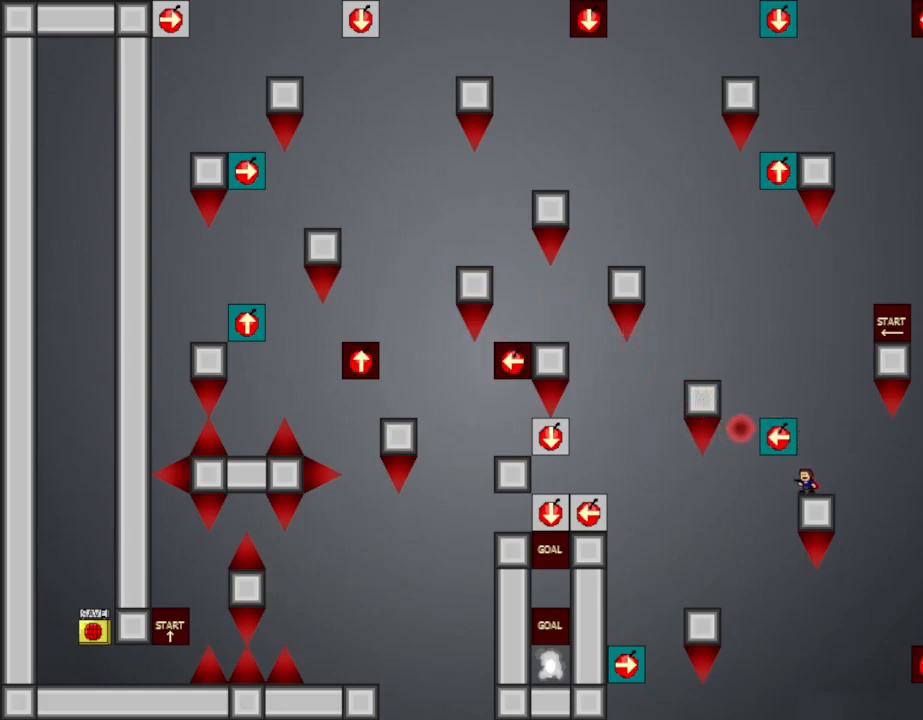
{"keys": ["l_up"], "events": [[450, "l_up", "down"]]}
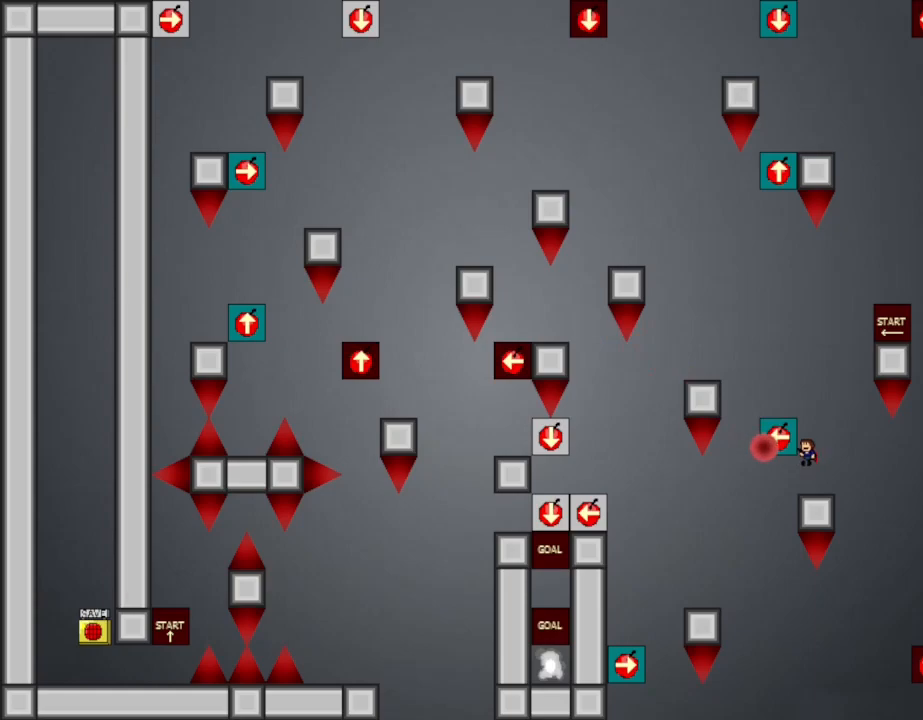
{"keys": ["left"], "events": [[117, "left", "down"], [250, "l_up", "up"], [300, "l_up", "down"], [450, "l_up", "up"]]}
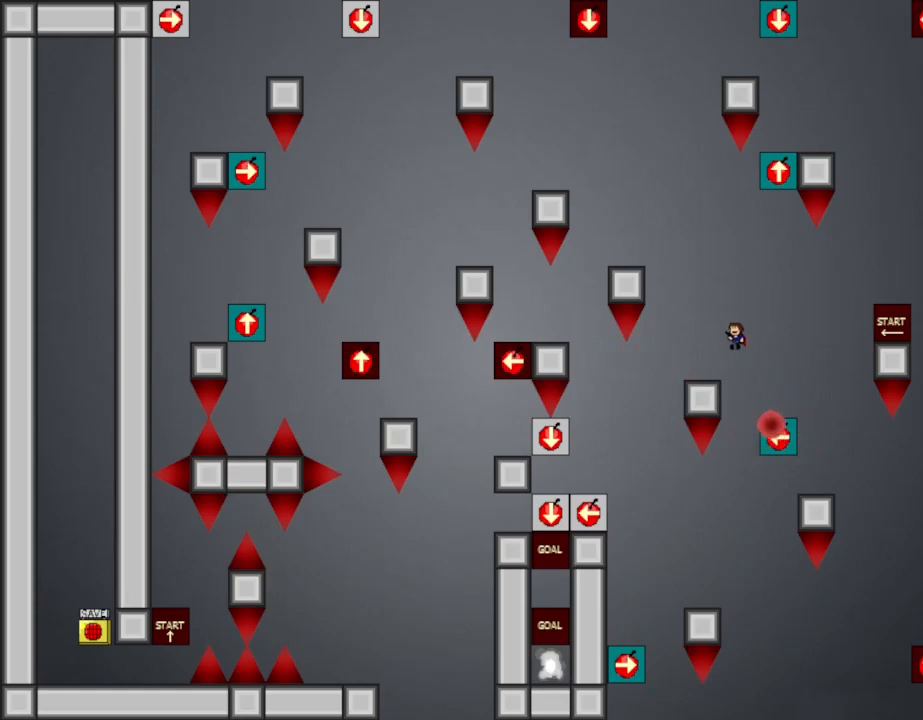
{"keys": [], "events": [[250, "left", "up"], [334, "l_up", "down"], [500, "l_up", "up"]]}
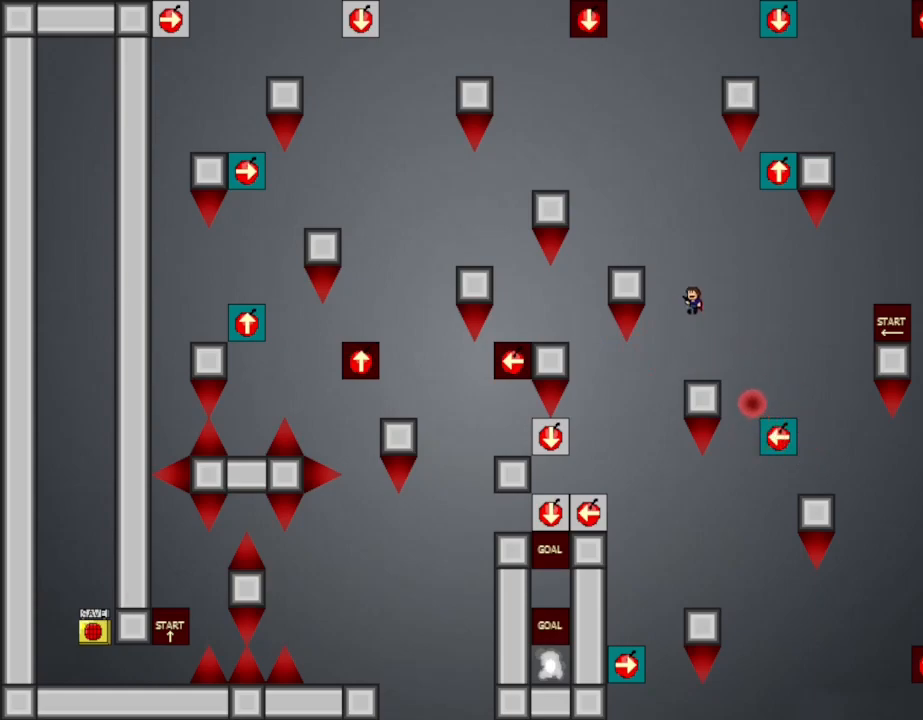
{"keys": ["left"], "events": [[17, "left", "down"], [50, "l_up", "down"], [234, "l_up", "up"], [350, "left", "up"], [467, "left", "down"]]}
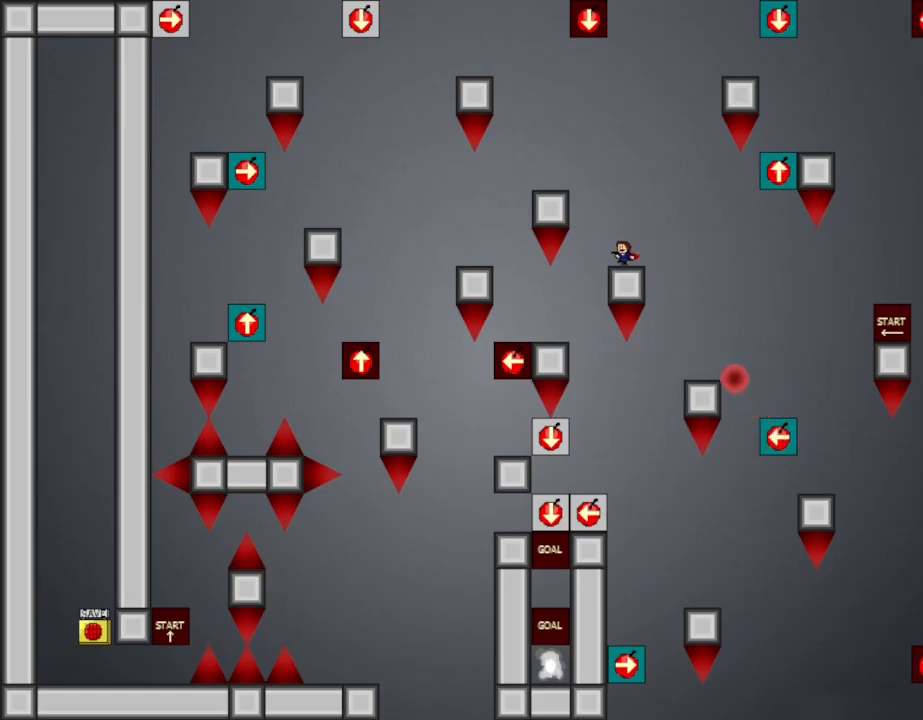
{"keys": ["left"], "events": []}
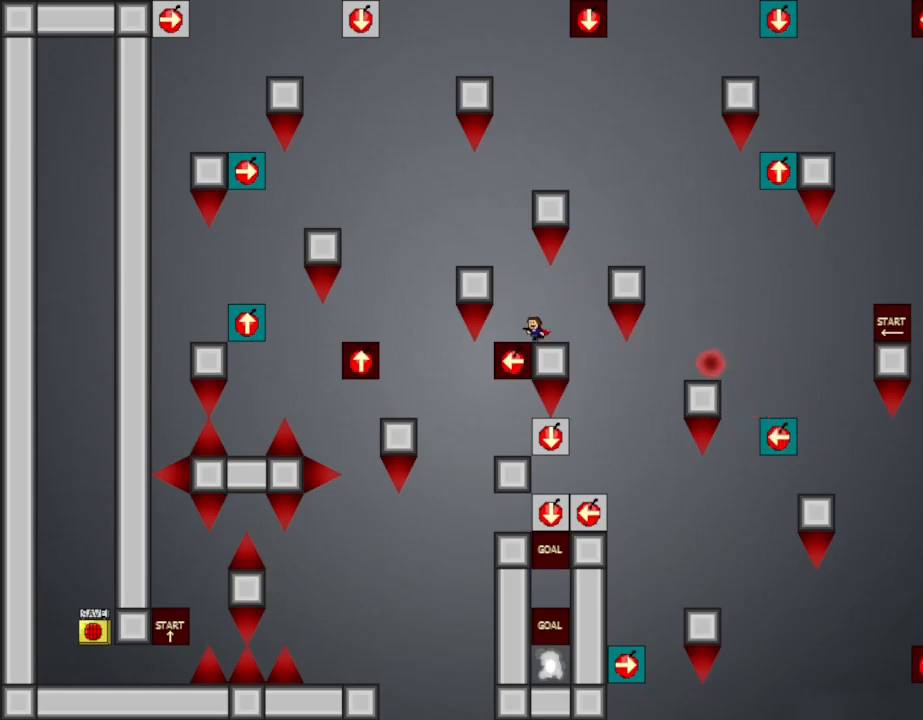
{"keys": ["left"], "events": []}
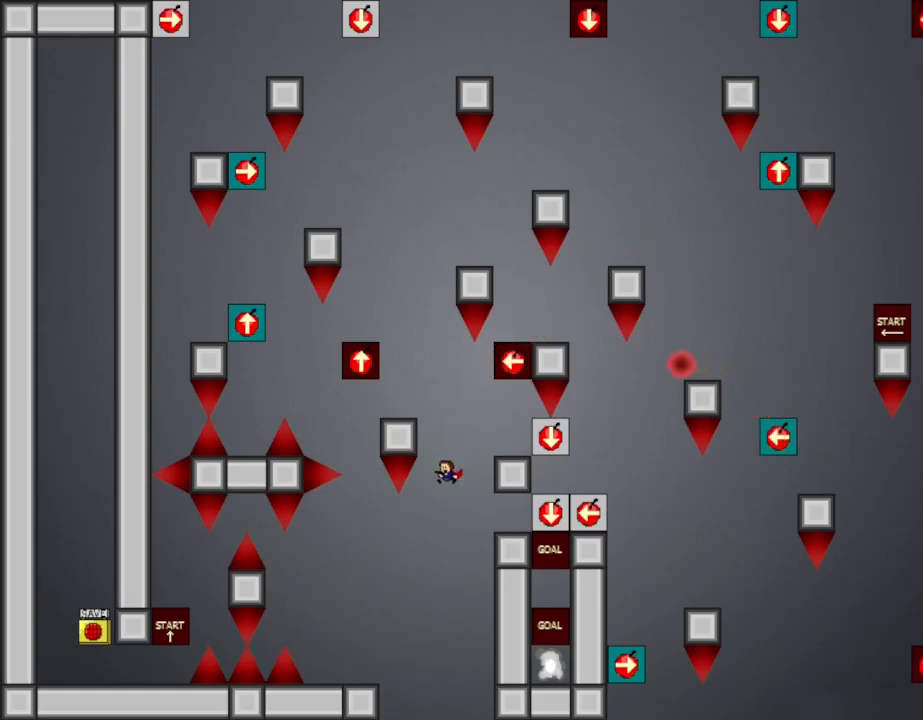
{"keys": ["left"], "events": [[34, "left", "up"], [134, "left", "down"], [300, "l_up", "down"], [350, "l_up", "up"]]}